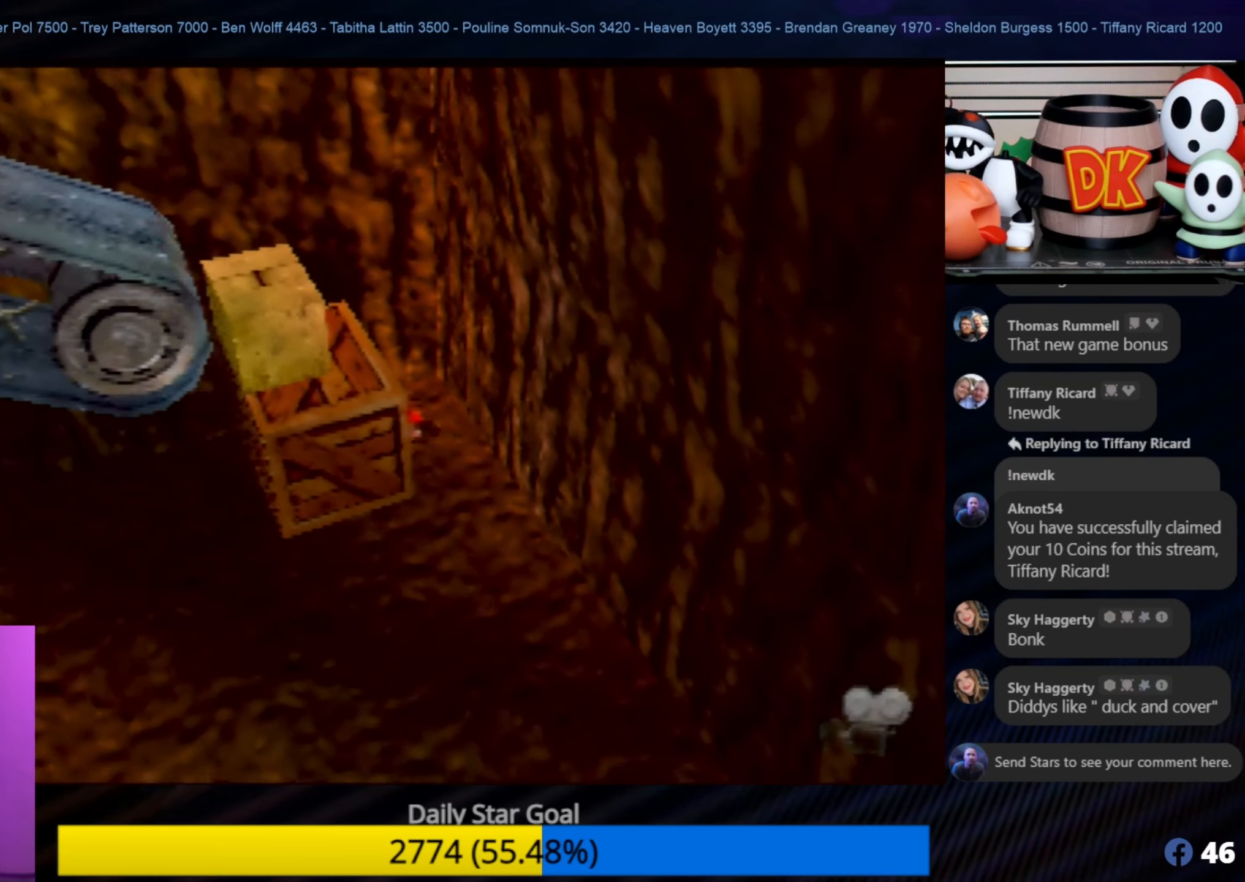
Gameplay with a controller (Nintendo layout); each line is a JSON object with the inputs held at the frame after it. "events" lists button and stick changes between this image and that frame as [ms after this image, input, new state], when the widget could be followed in between. Not read: L1 L3 R3.
{"buttons": ["A"], "left_stick": "down-left", "events": [[33, "A", "down"], [100, "left_stick", "down-left"]]}
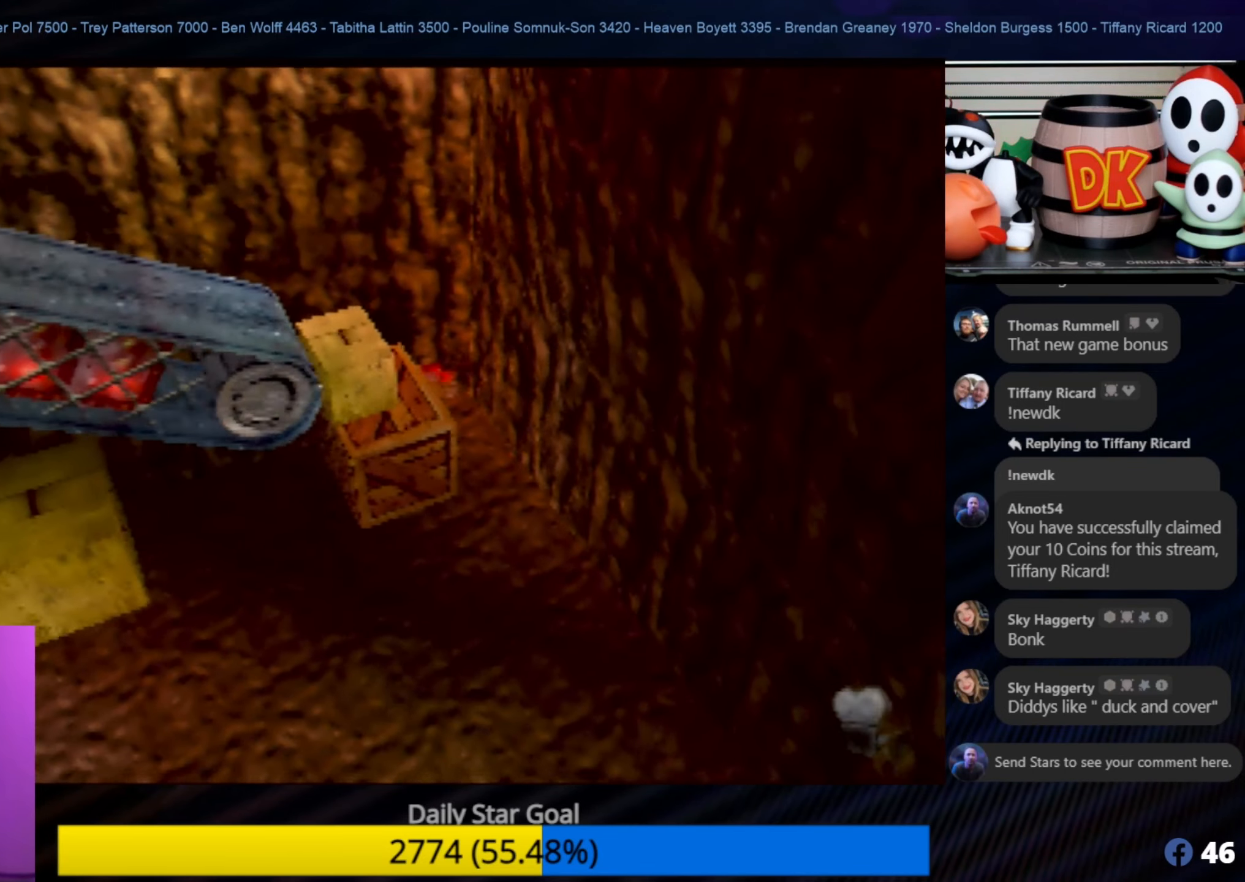
{"buttons": [], "left_stick": "center", "events": [[300, "A", "up"], [350, "left_stick", "up-left"], [417, "left_stick", "center"]]}
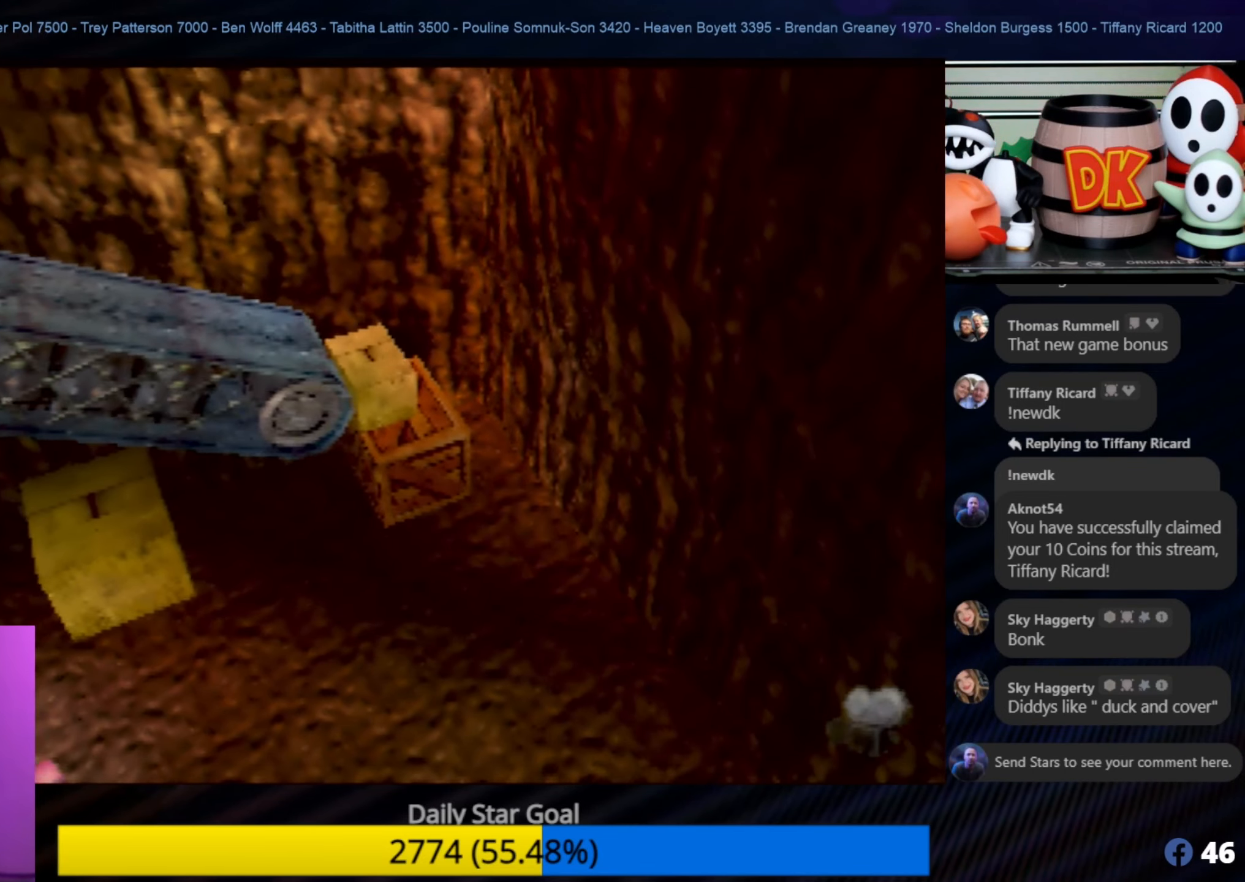
{"buttons": ["A", "Z"], "left_stick": "down-left", "events": [[50, "left_stick", "up-right"], [267, "left_stick", "center"], [317, "Z", "down"], [467, "A", "down"], [467, "left_stick", "down-left"]]}
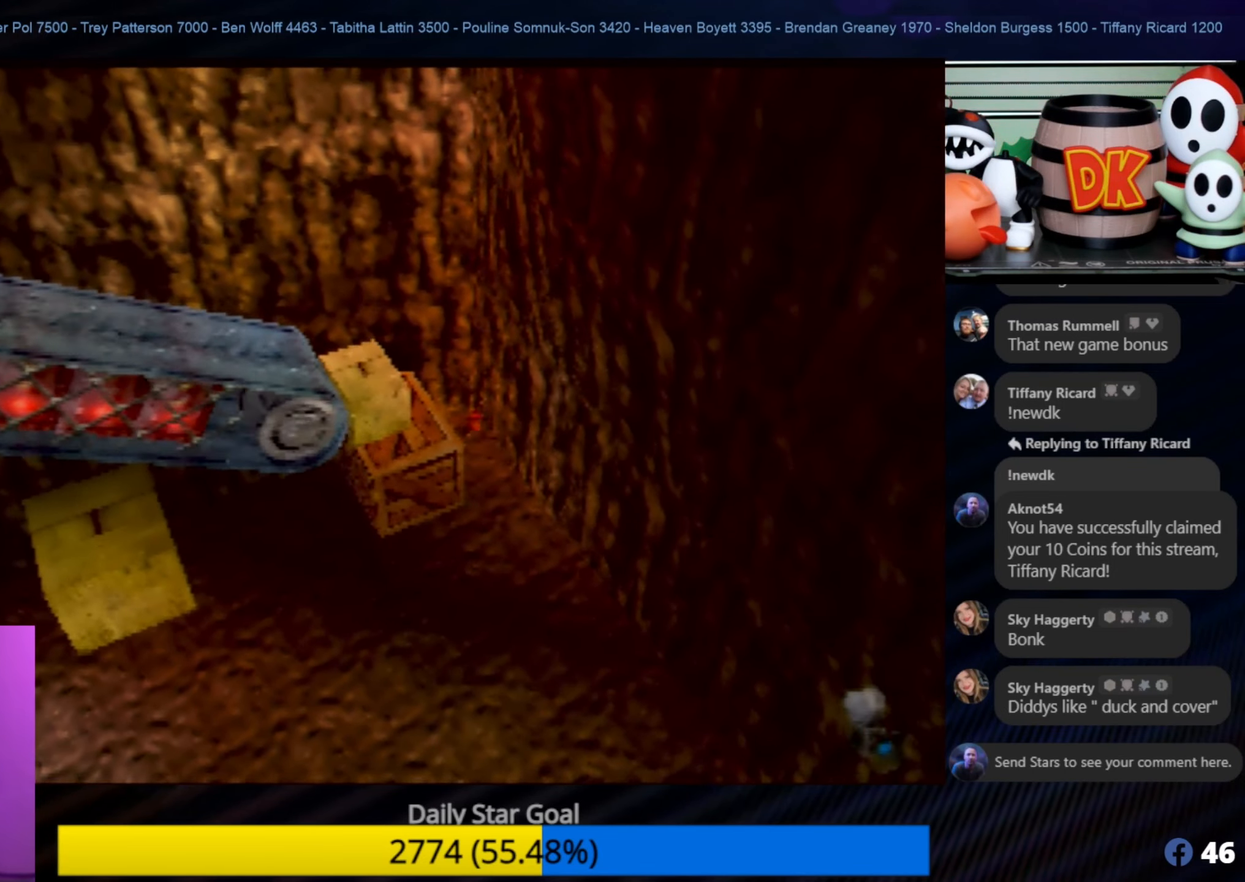
{"buttons": ["A", "Z"], "left_stick": "down-left", "events": []}
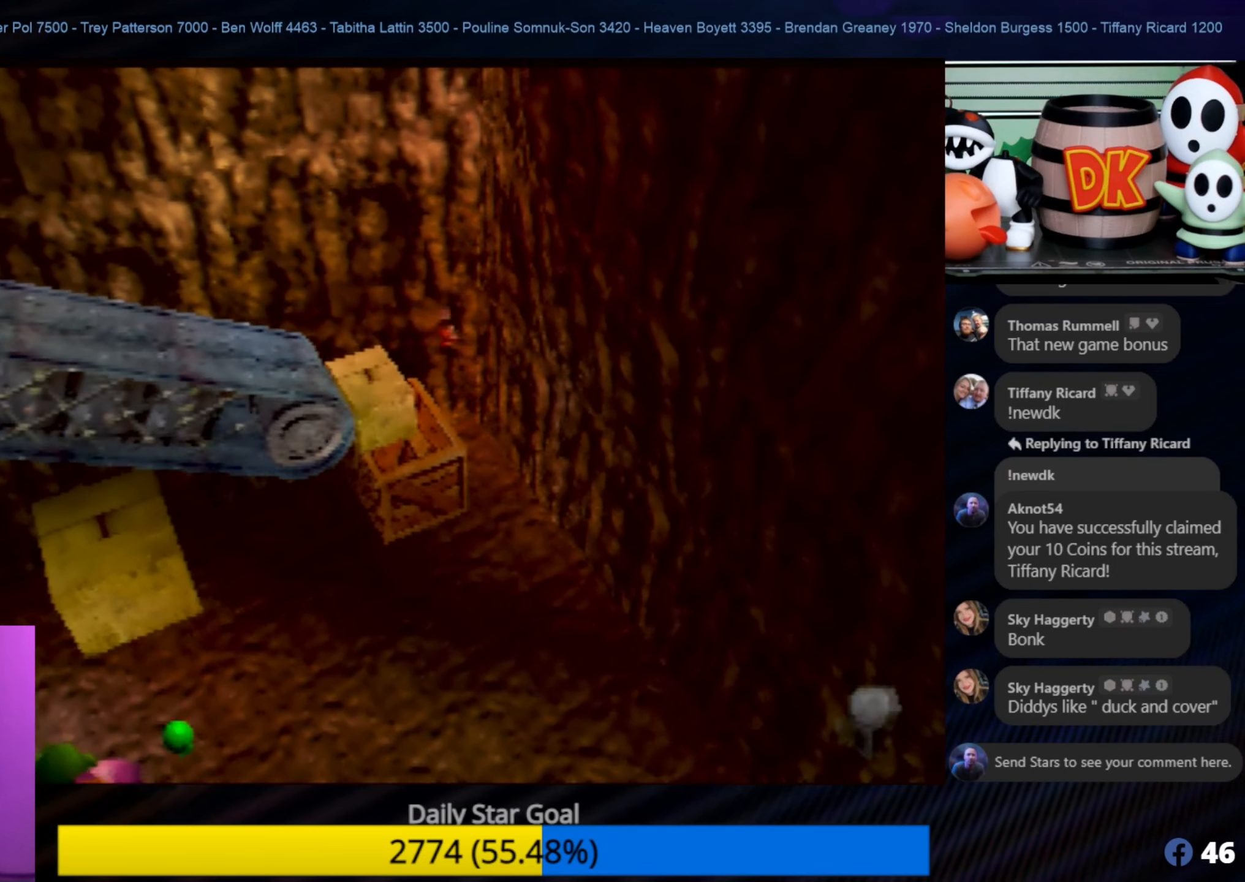
{"buttons": [], "left_stick": "center", "events": [[117, "Z", "up"], [150, "A", "up"], [233, "left_stick", "center"]]}
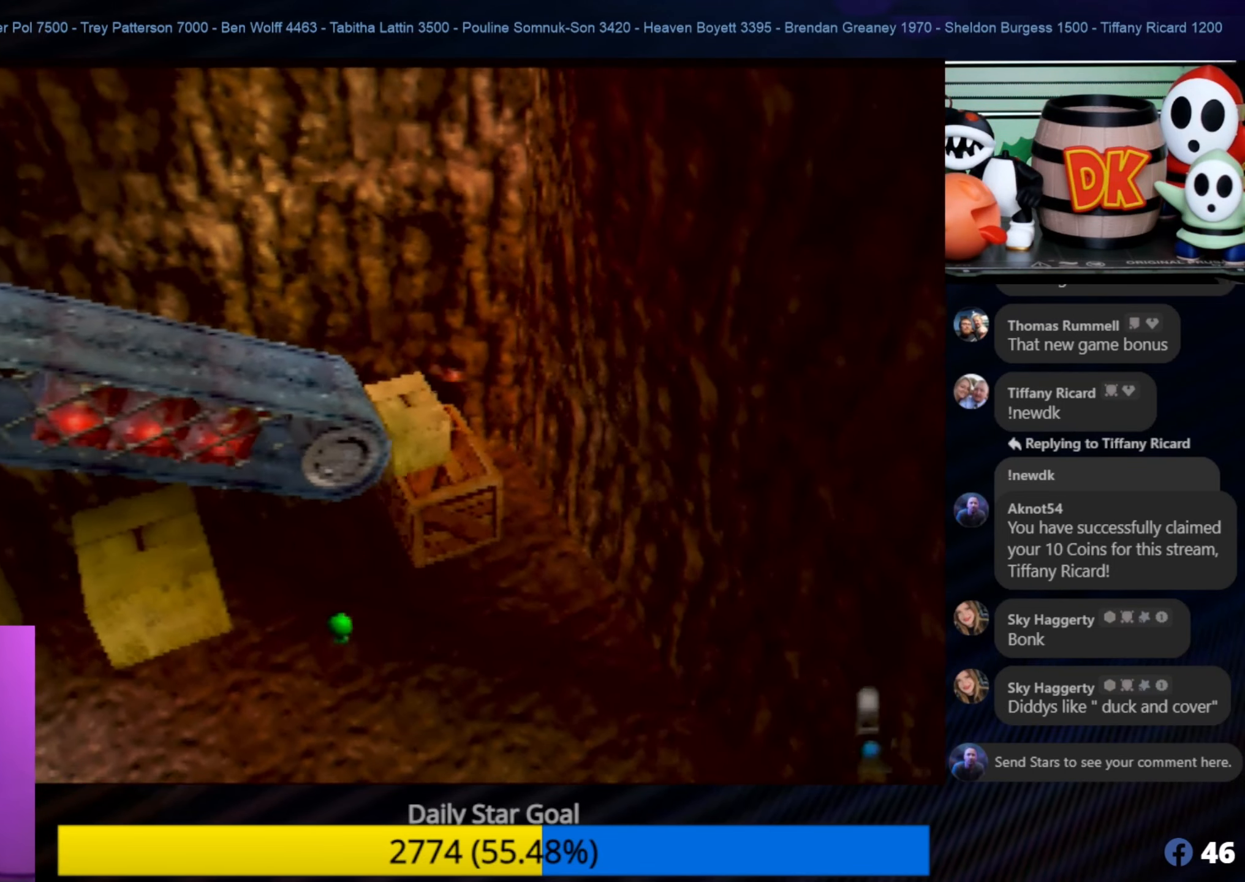
{"buttons": ["A"], "left_stick": "left", "events": [[150, "left_stick", "down-left"], [283, "left_stick", "center"], [317, "A", "down"], [383, "left_stick", "left"]]}
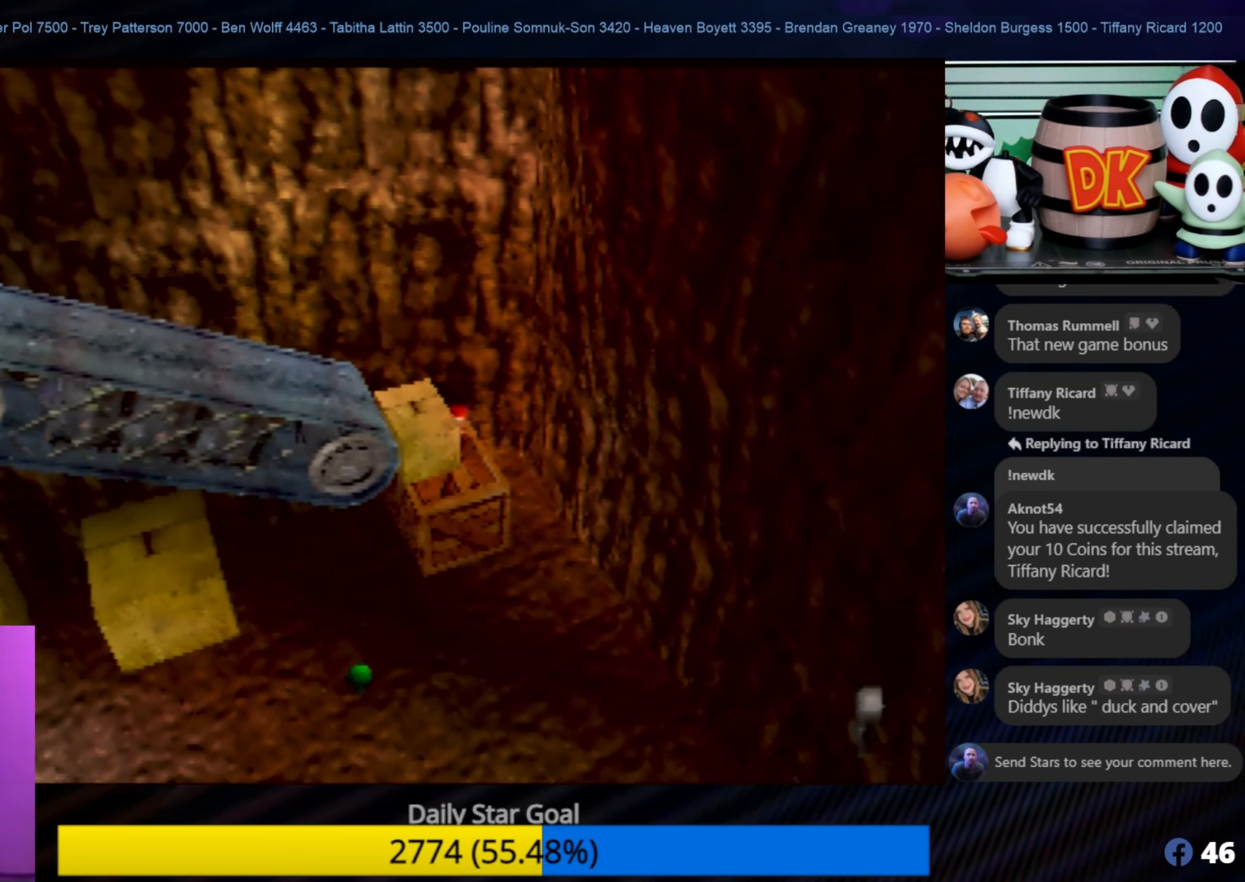
{"buttons": [], "left_stick": "left", "events": [[183, "A", "up"], [233, "left_stick", "center"], [367, "left_stick", "left"]]}
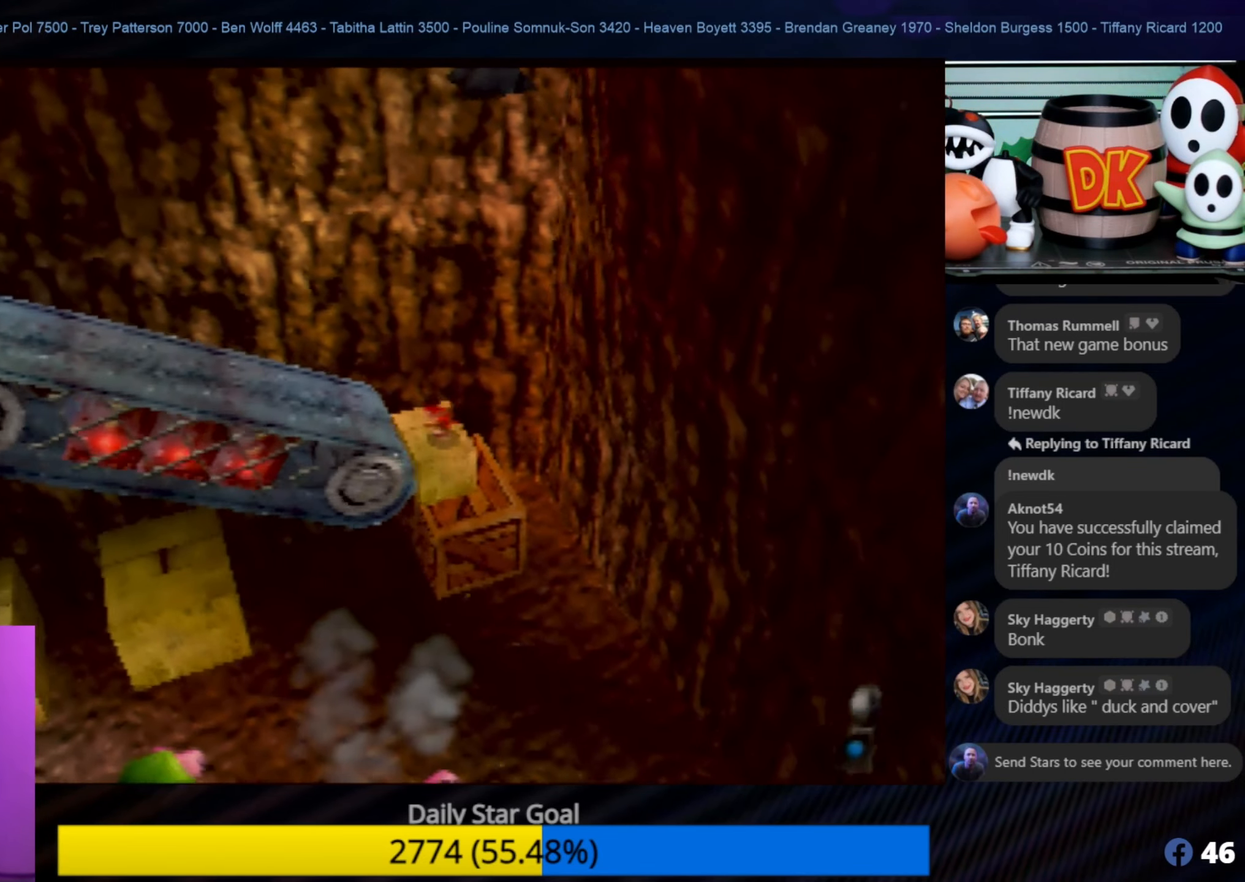
{"buttons": ["B"], "left_stick": "left", "events": [[67, "A", "down"], [384, "A", "up"], [434, "B", "down"]]}
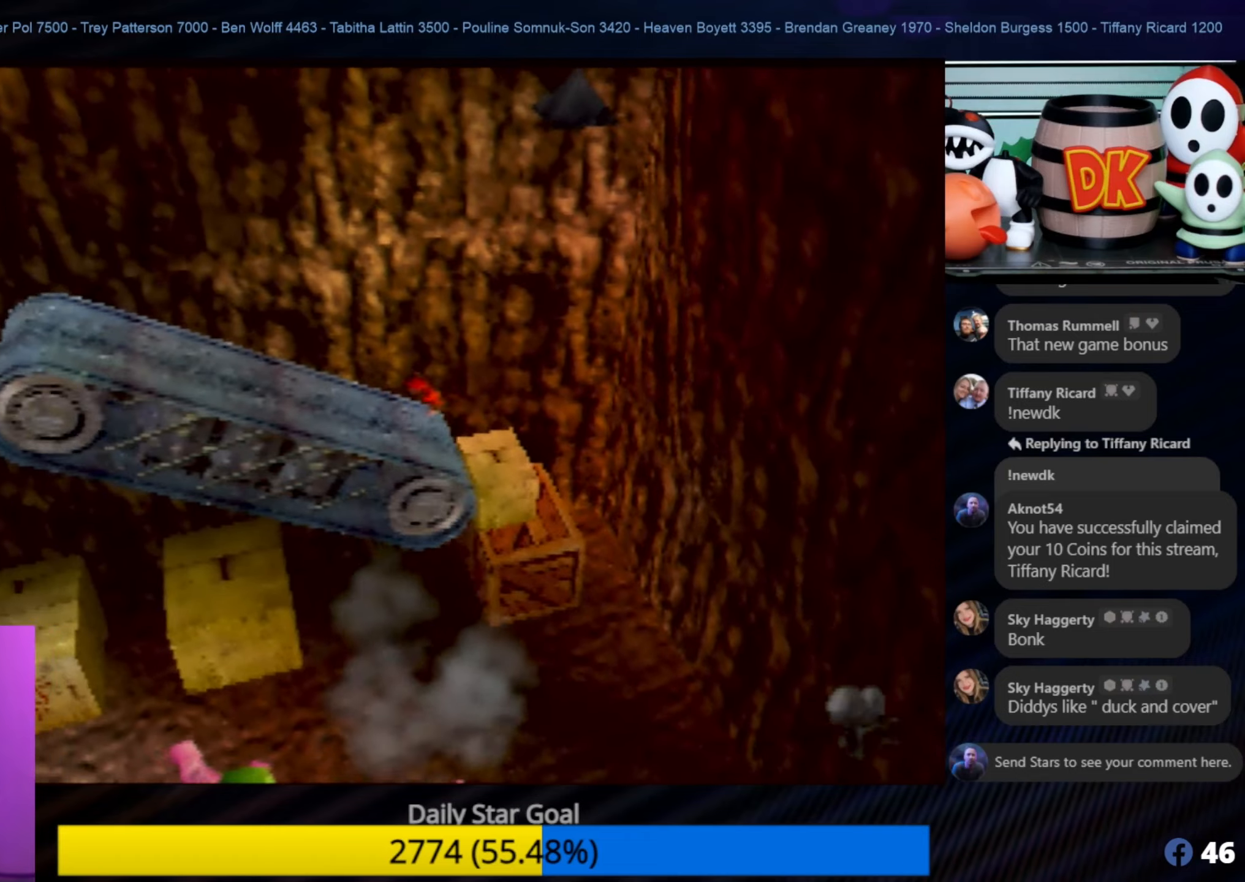
{"buttons": [], "left_stick": "left", "events": [[317, "B", "up"]]}
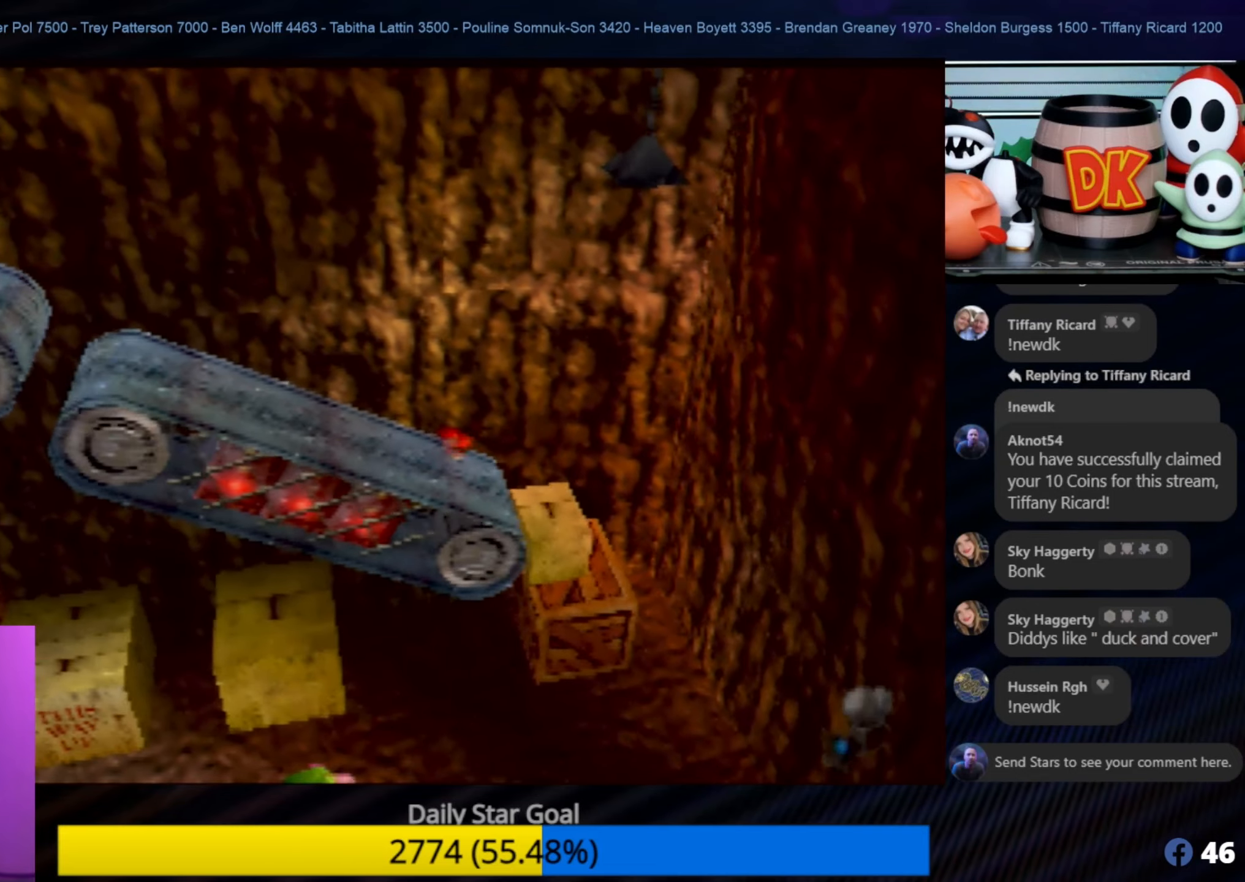
{"buttons": [], "left_stick": "down-left", "events": [[300, "left_stick", "down-left"]]}
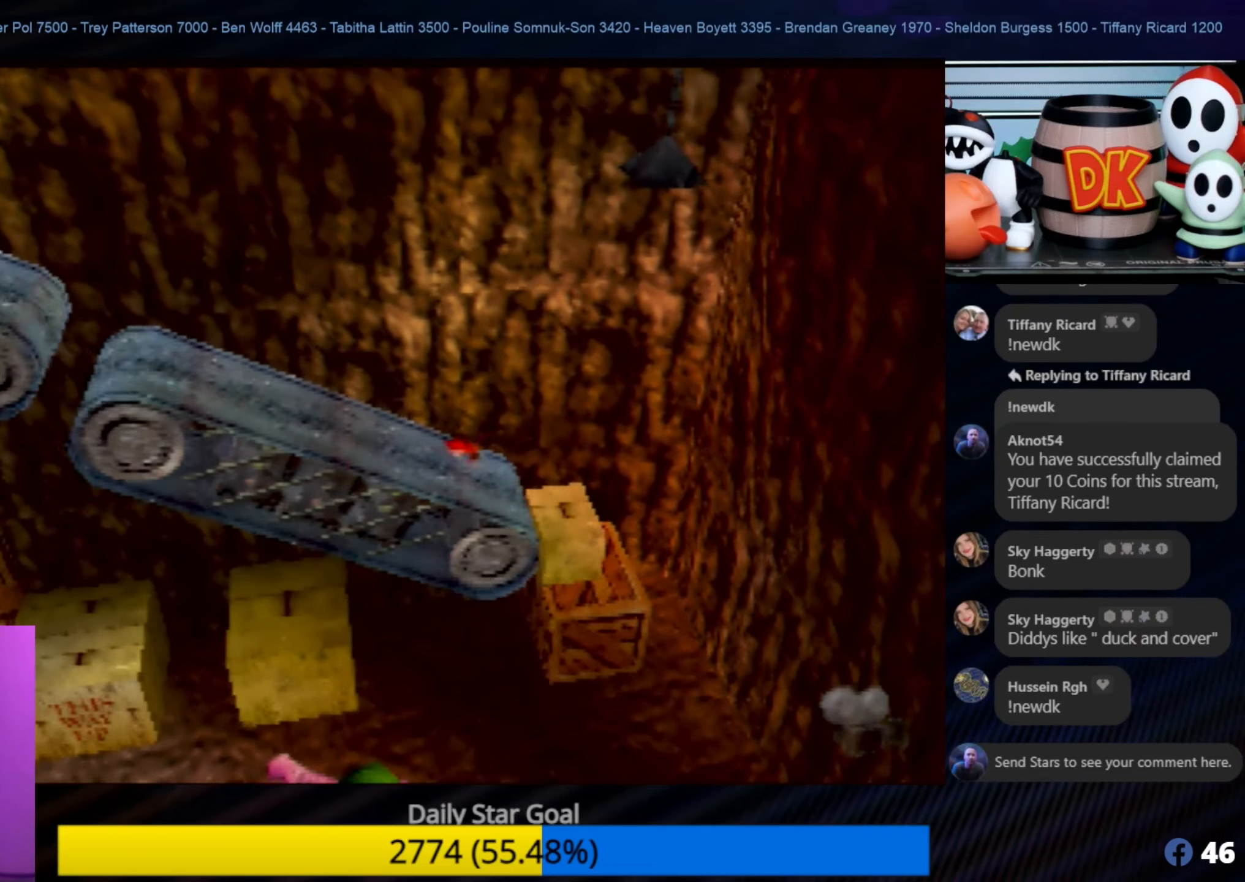
{"buttons": [], "left_stick": "left", "events": [[34, "left_stick", "left"], [150, "A", "down"], [350, "A", "up"]]}
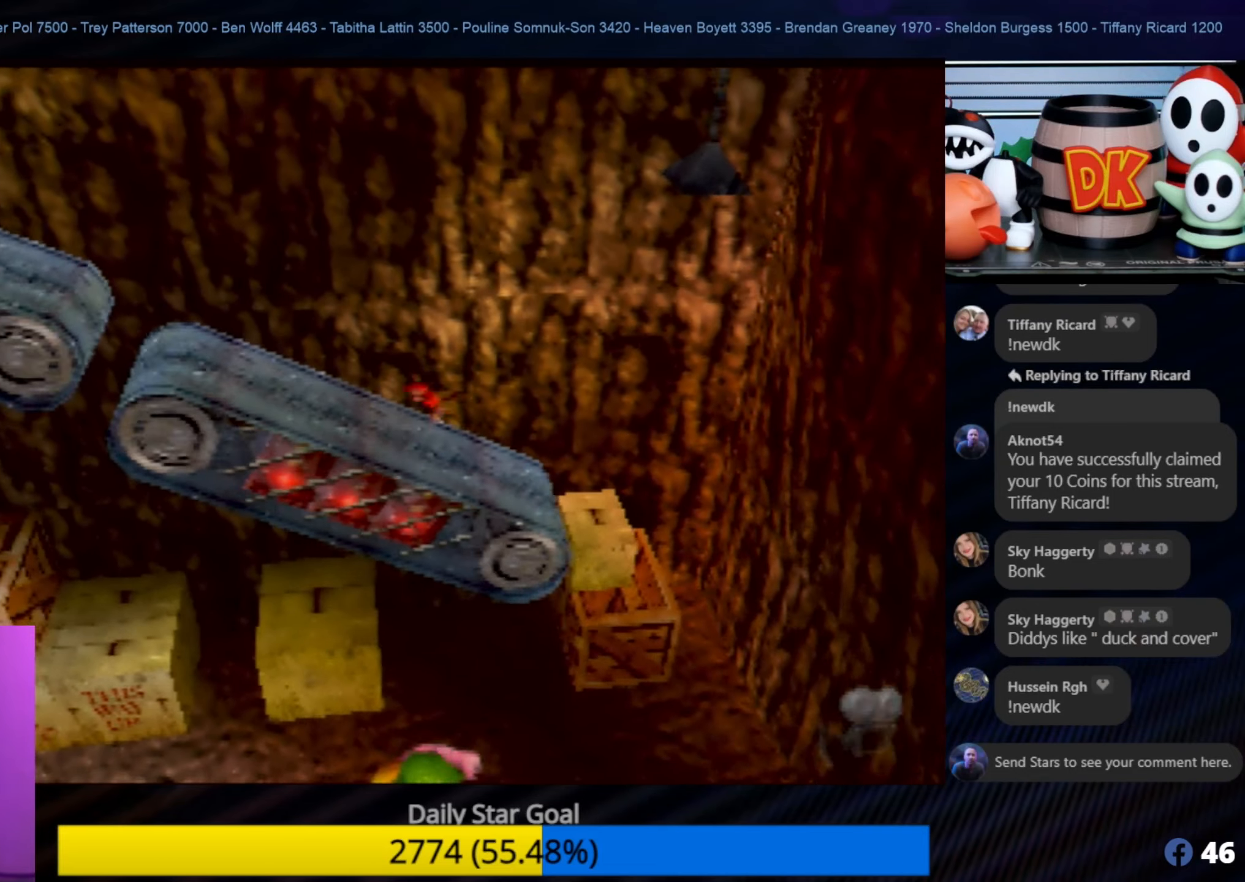
{"buttons": [], "left_stick": "left", "events": []}
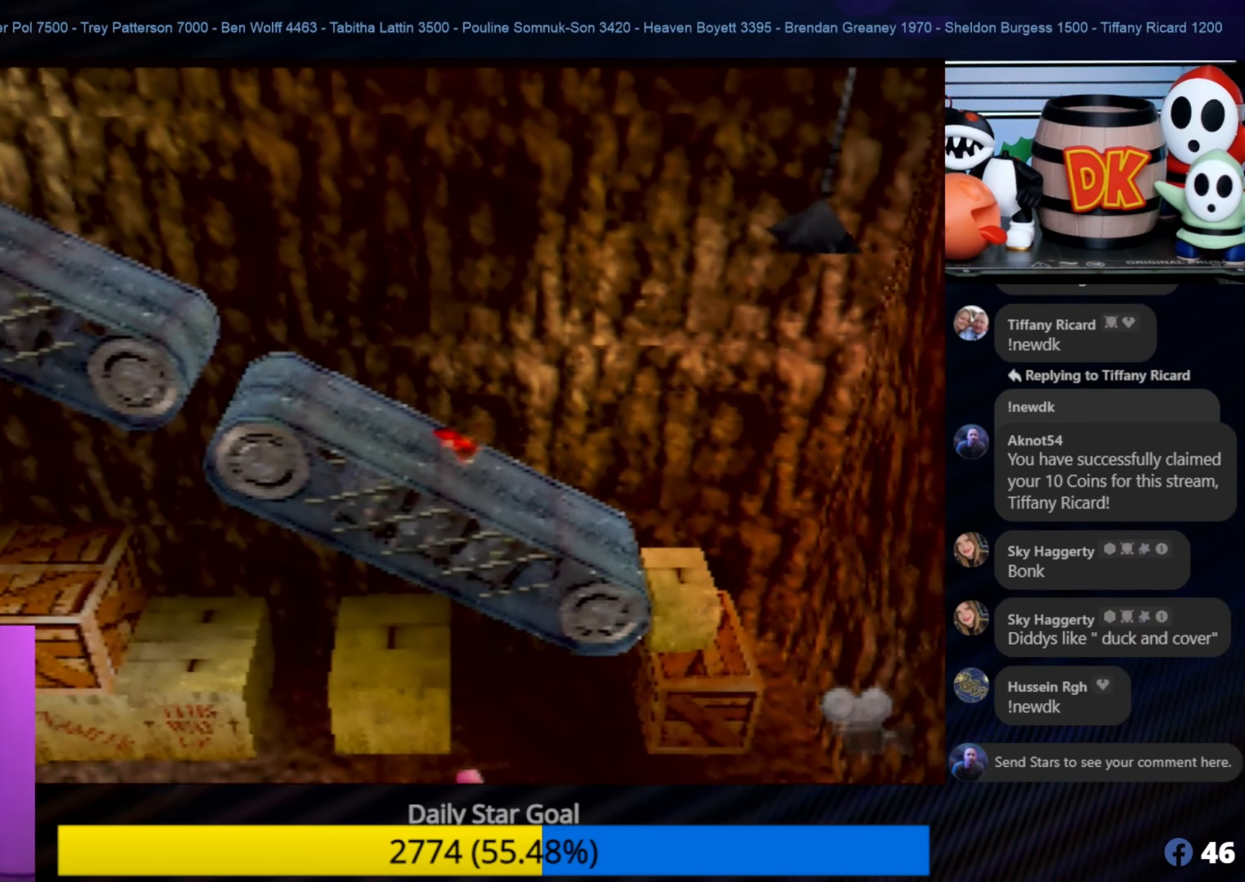
{"buttons": [], "left_stick": "left", "events": [[284, "A", "down"], [350, "A", "up"]]}
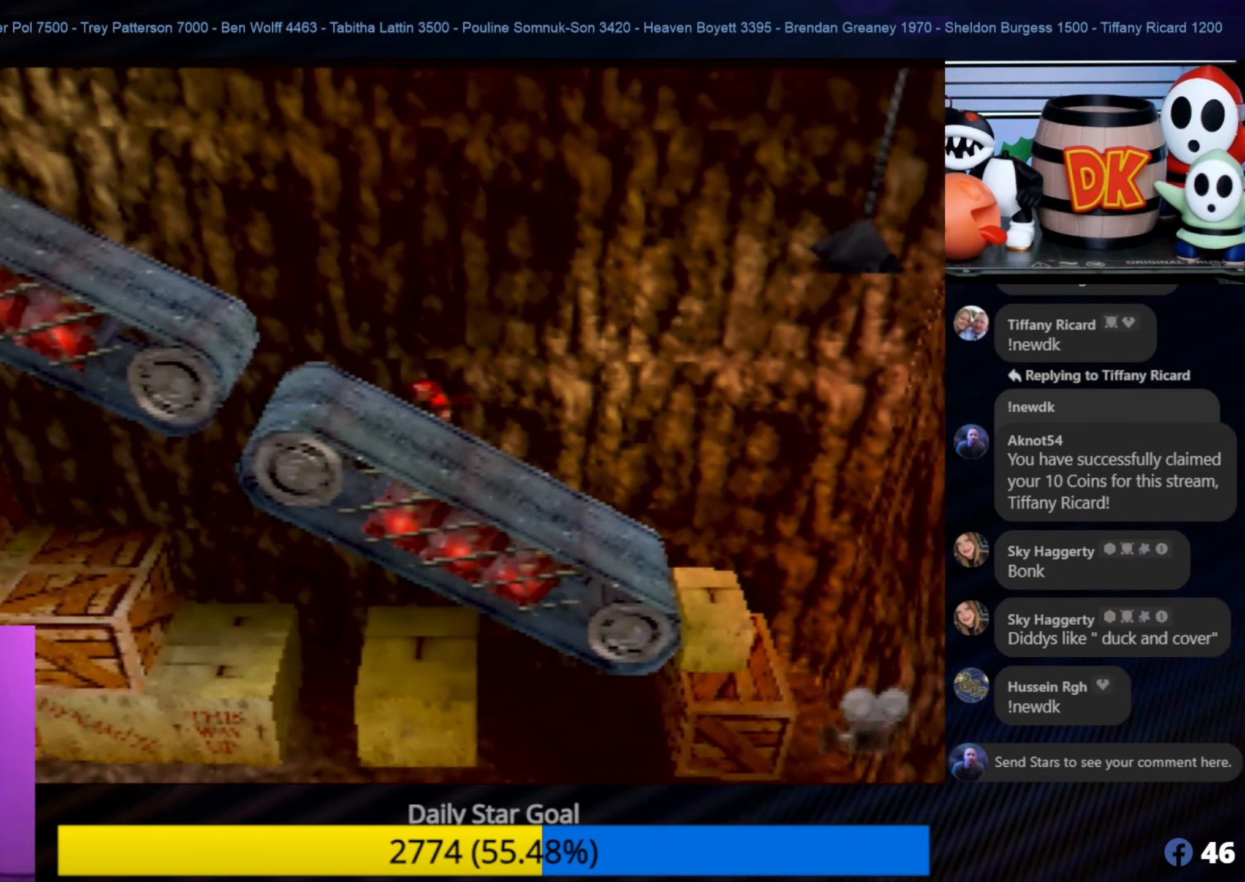
{"buttons": ["A"], "left_stick": "left", "events": [[484, "A", "down"]]}
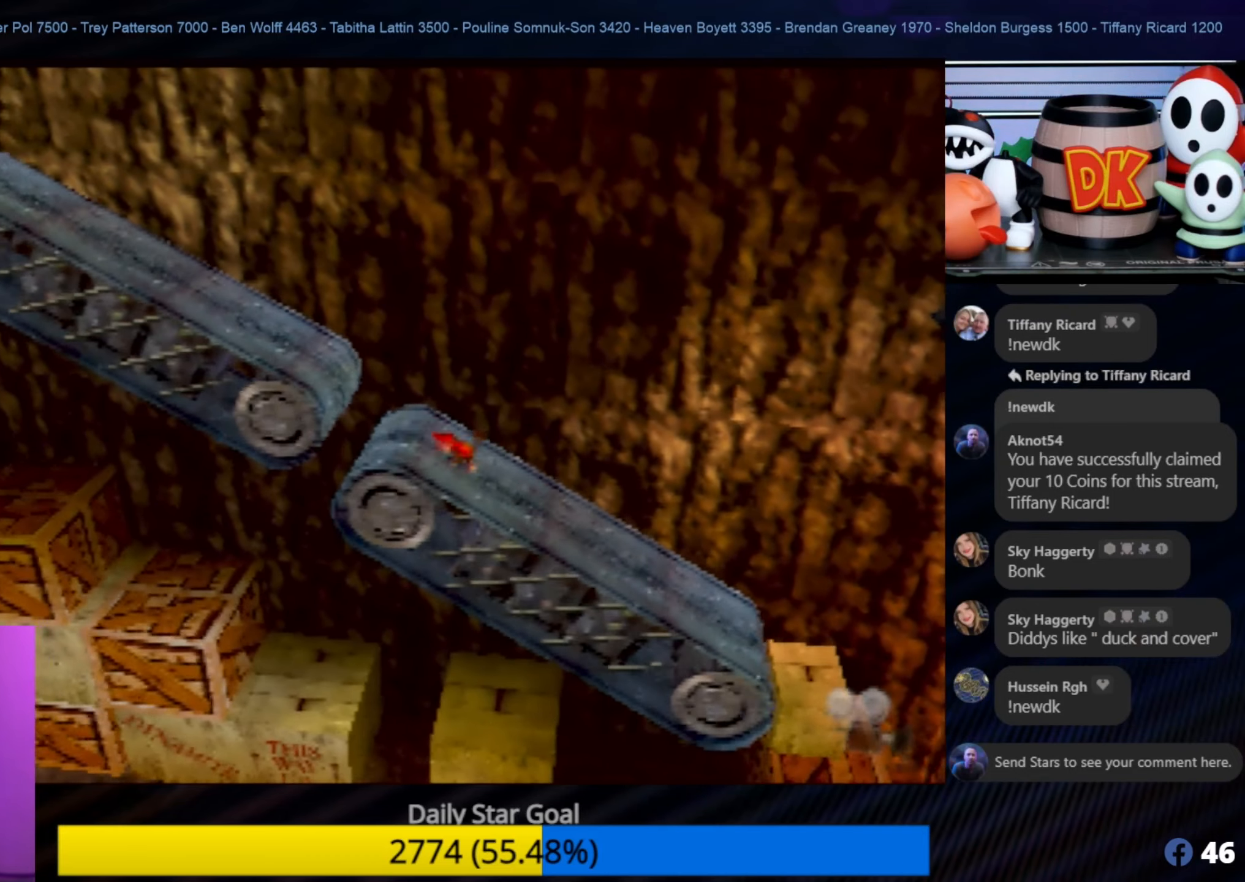
{"buttons": ["B"], "left_stick": "left", "events": [[400, "A", "up"], [400, "B", "down"]]}
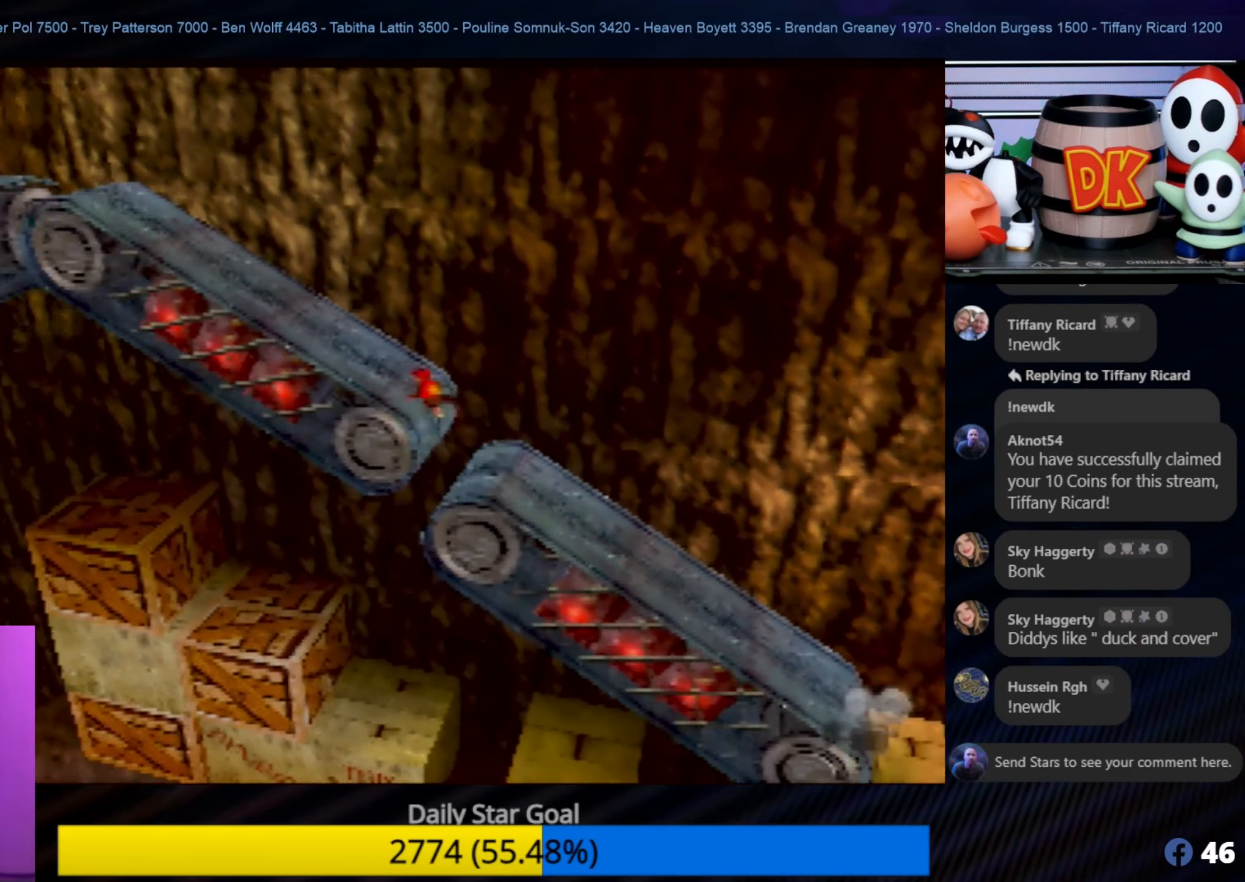
{"buttons": [], "left_stick": "up-left", "events": [[200, "left_stick", "up-left"], [434, "B", "up"]]}
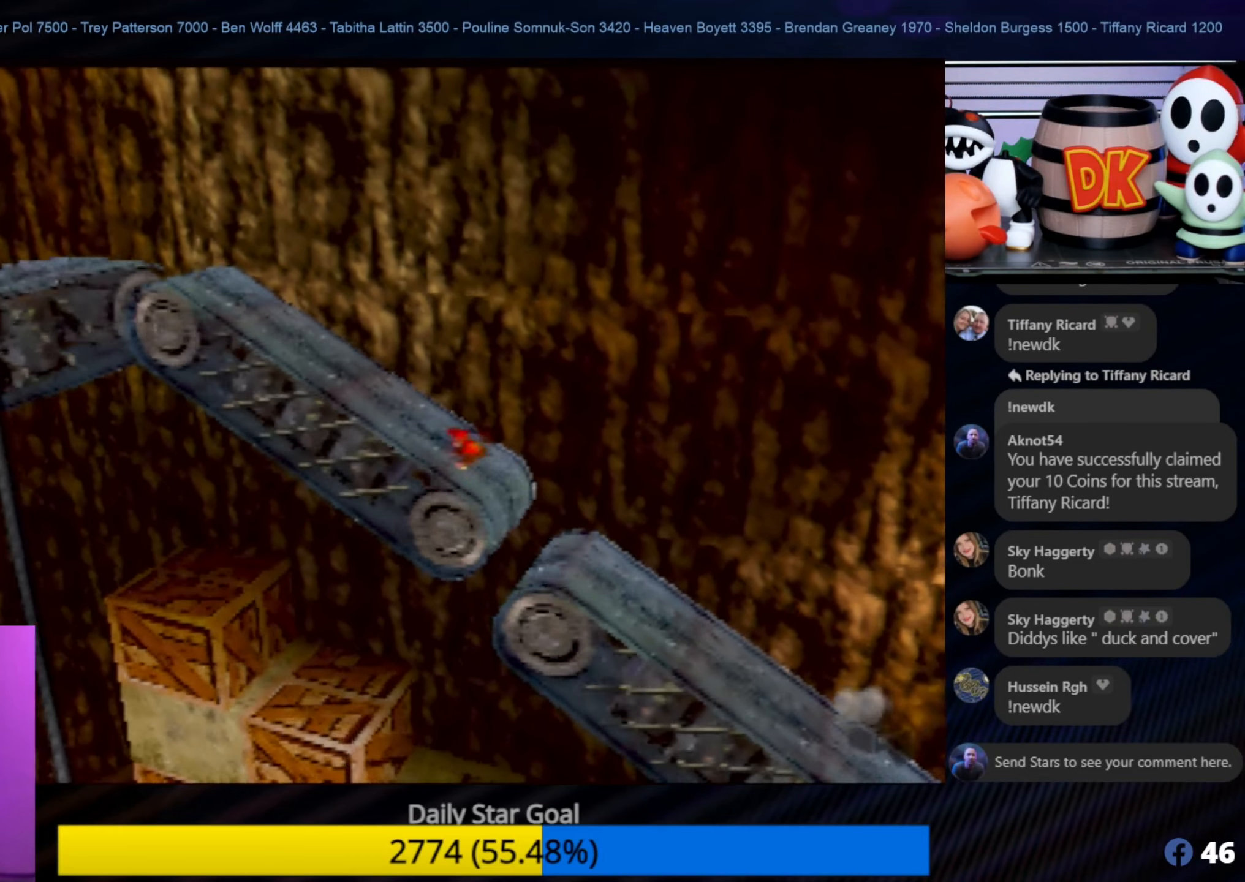
{"buttons": [], "left_stick": "up-left", "events": [[200, "C_LEFT", "down"], [234, "C_LEFT", "up"]]}
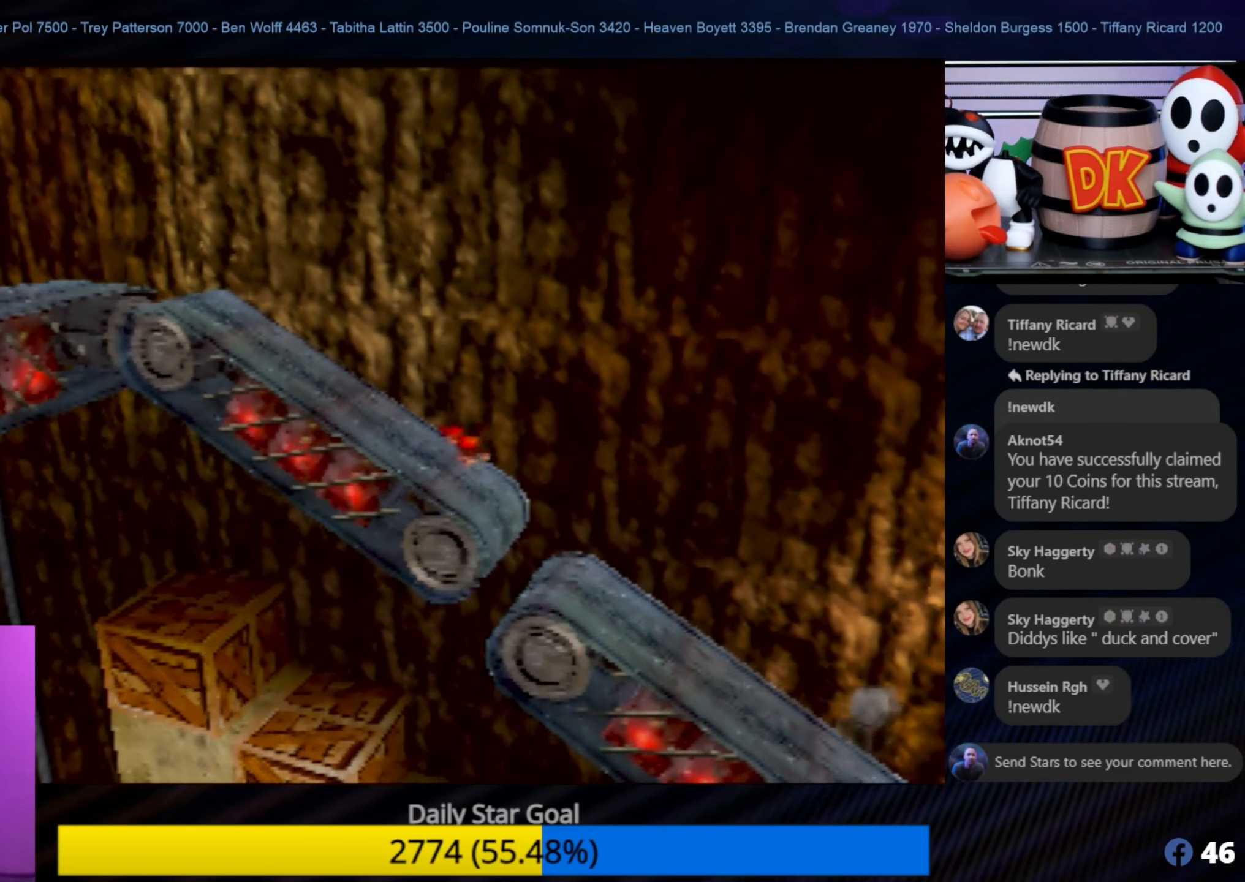
{"buttons": ["A"], "left_stick": "up-left", "events": [[17, "left_stick", "left"], [250, "left_stick", "up-left"], [384, "A", "down"]]}
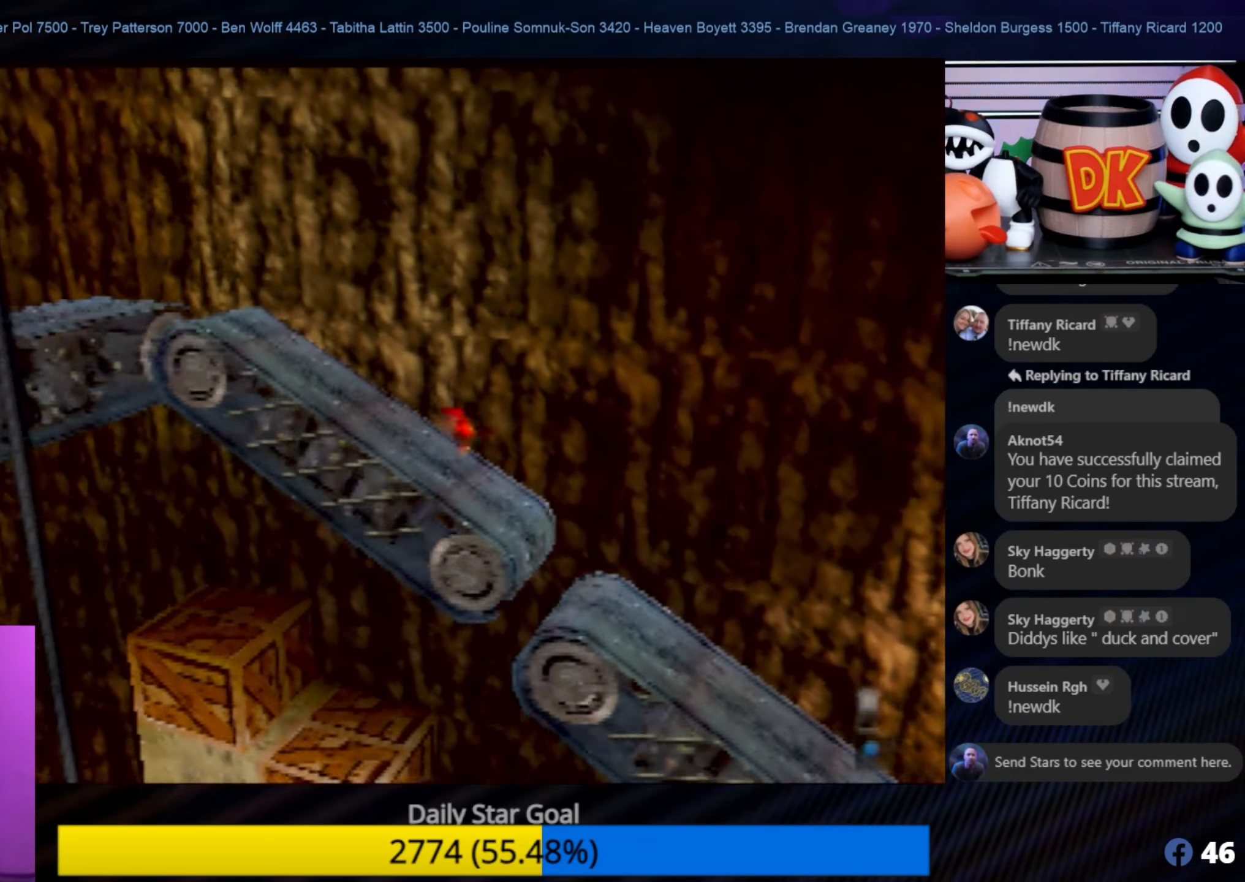
{"buttons": [], "left_stick": "up-left", "events": [[100, "A", "up"], [300, "left_stick", "left"], [466, "left_stick", "up-left"]]}
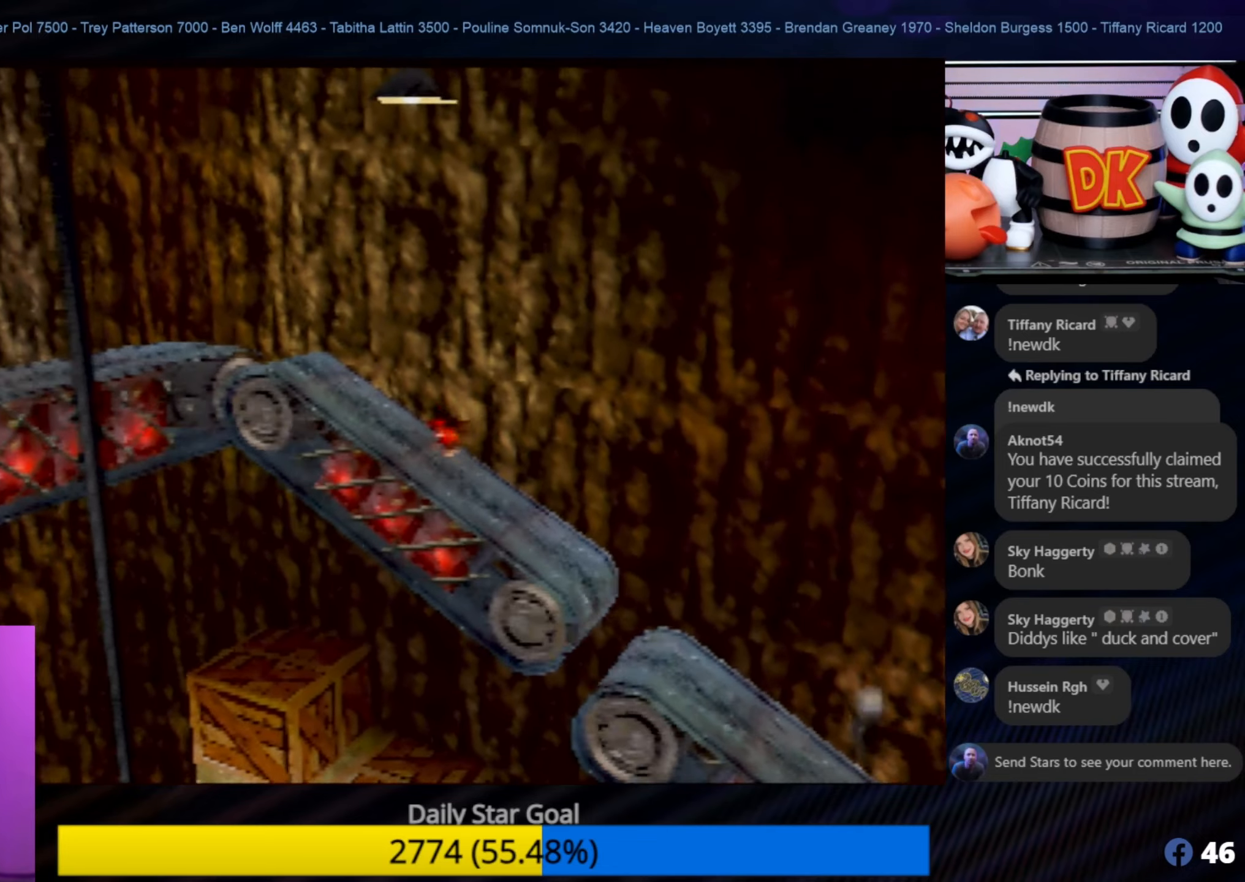
{"buttons": [], "left_stick": "up-left", "events": []}
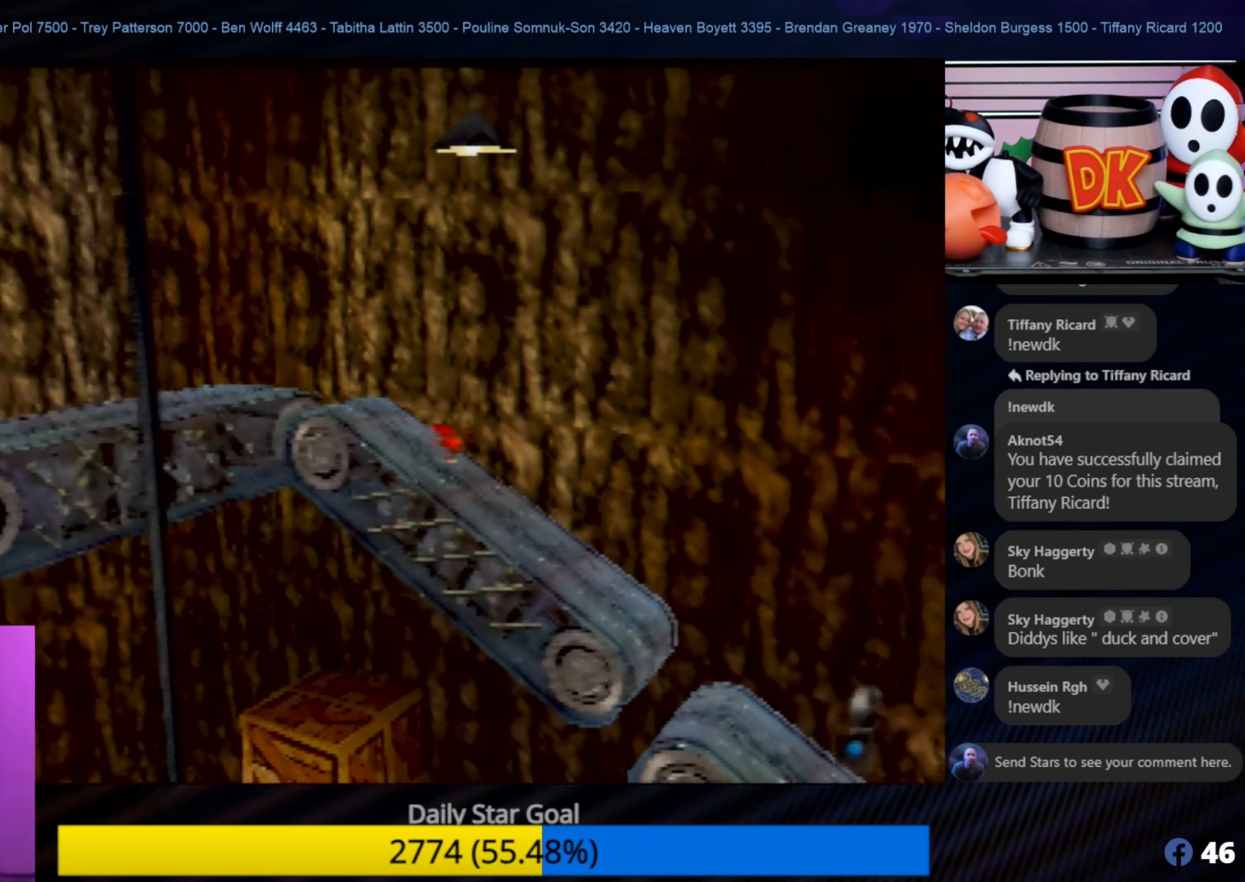
{"buttons": [], "left_stick": "left", "events": [[500, "left_stick", "left"]]}
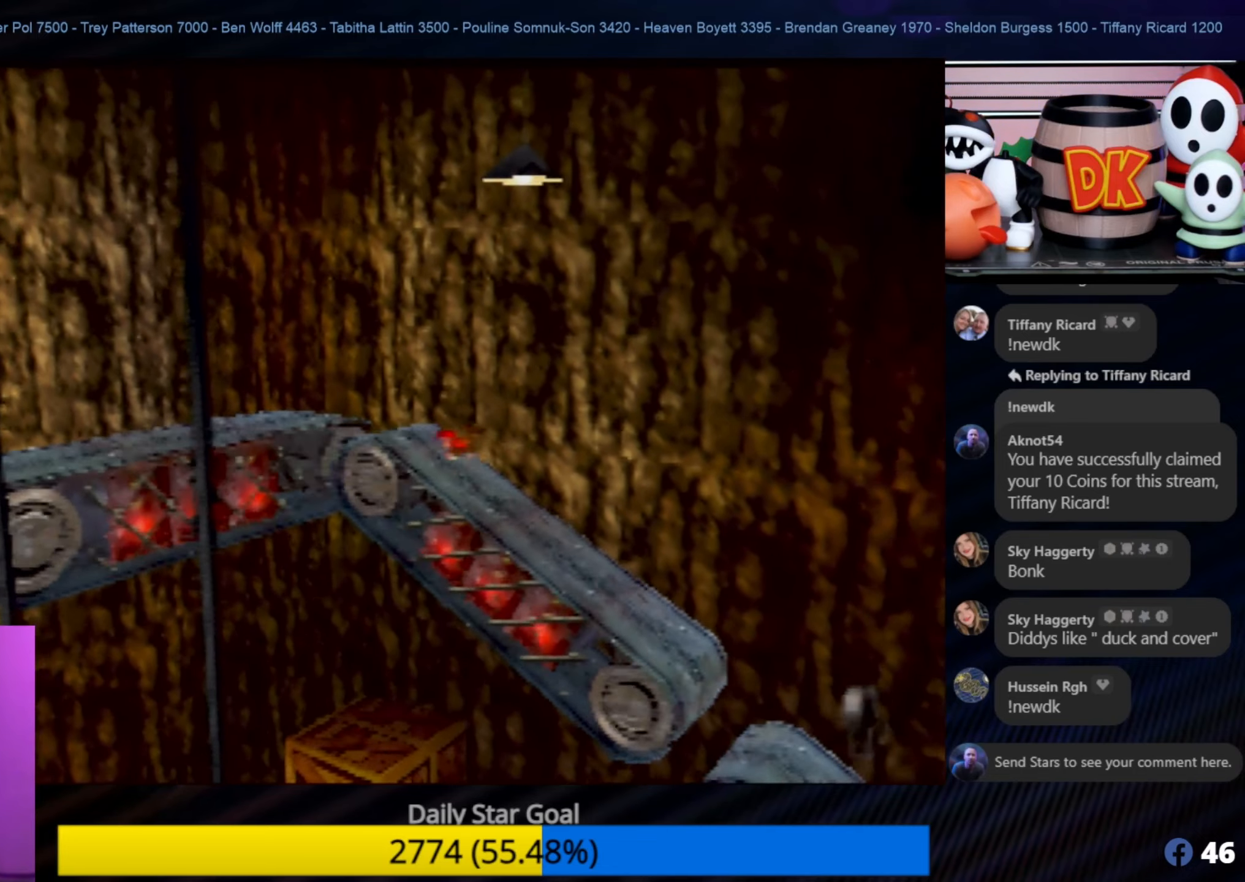
{"buttons": [], "left_stick": "up-left", "events": [[83, "A", "down"], [383, "left_stick", "up-left"], [466, "A", "up"]]}
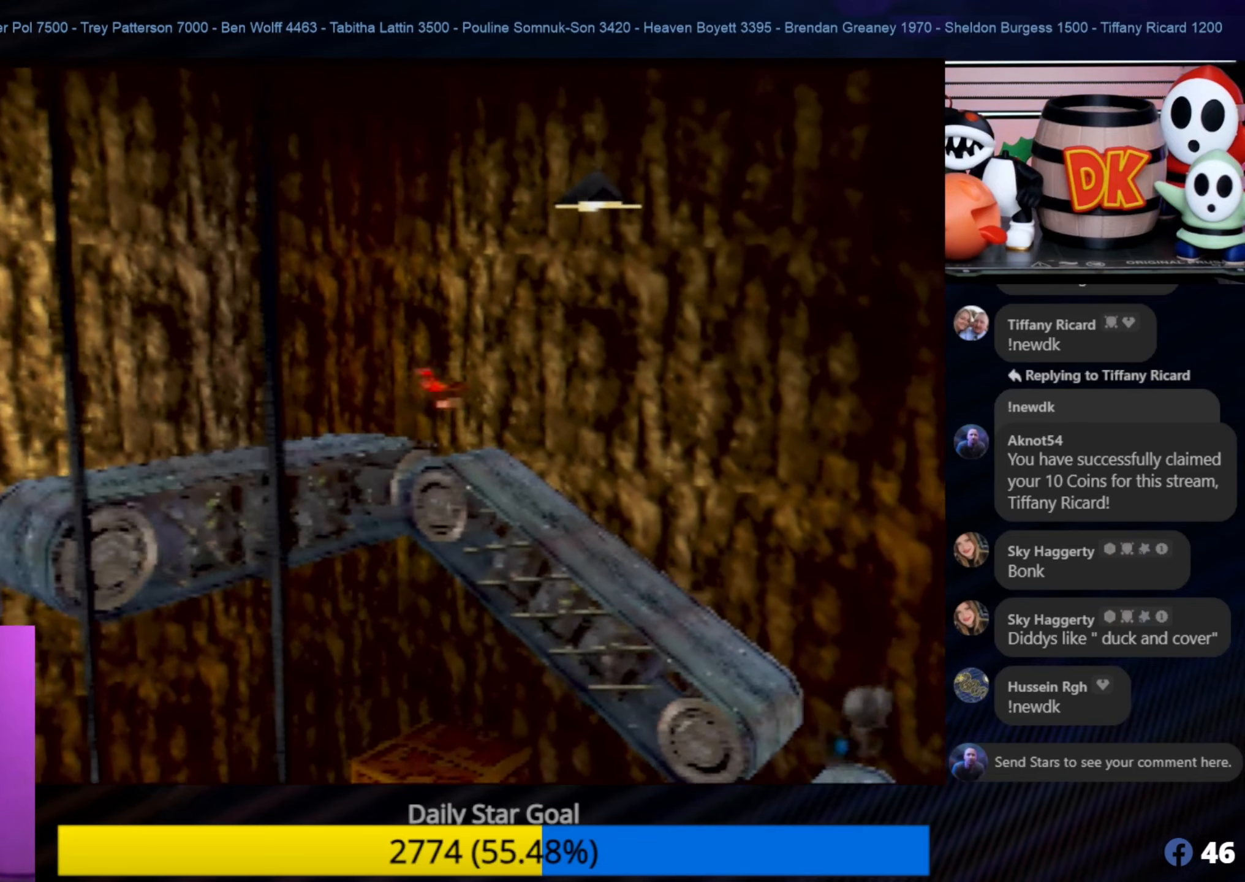
{"buttons": ["B"], "left_stick": "up-left", "events": [[50, "B", "down"]]}
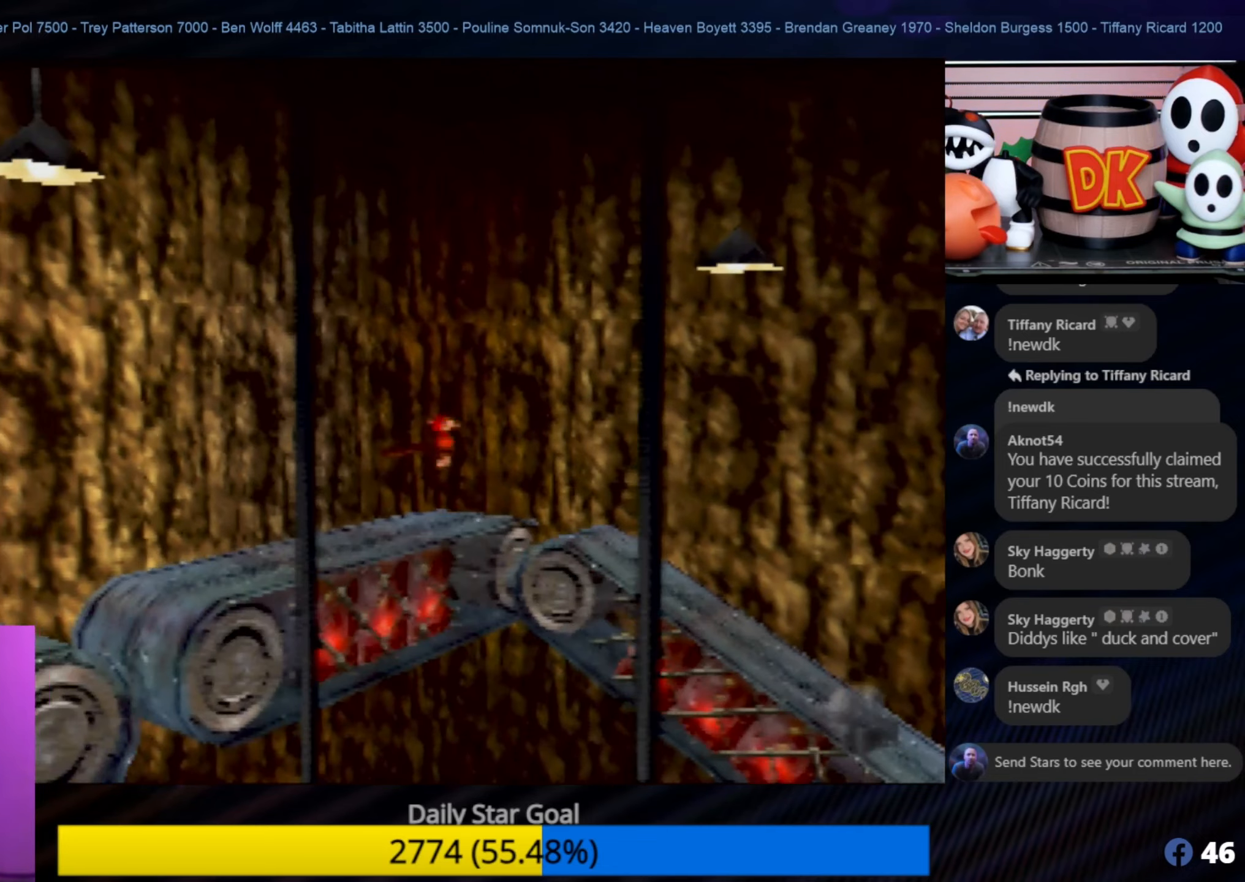
{"buttons": [], "left_stick": "center", "events": [[150, "B", "up"], [216, "C_LEFT", "down"], [250, "C_LEFT", "up"], [250, "left_stick", "down"], [383, "left_stick", "center"]]}
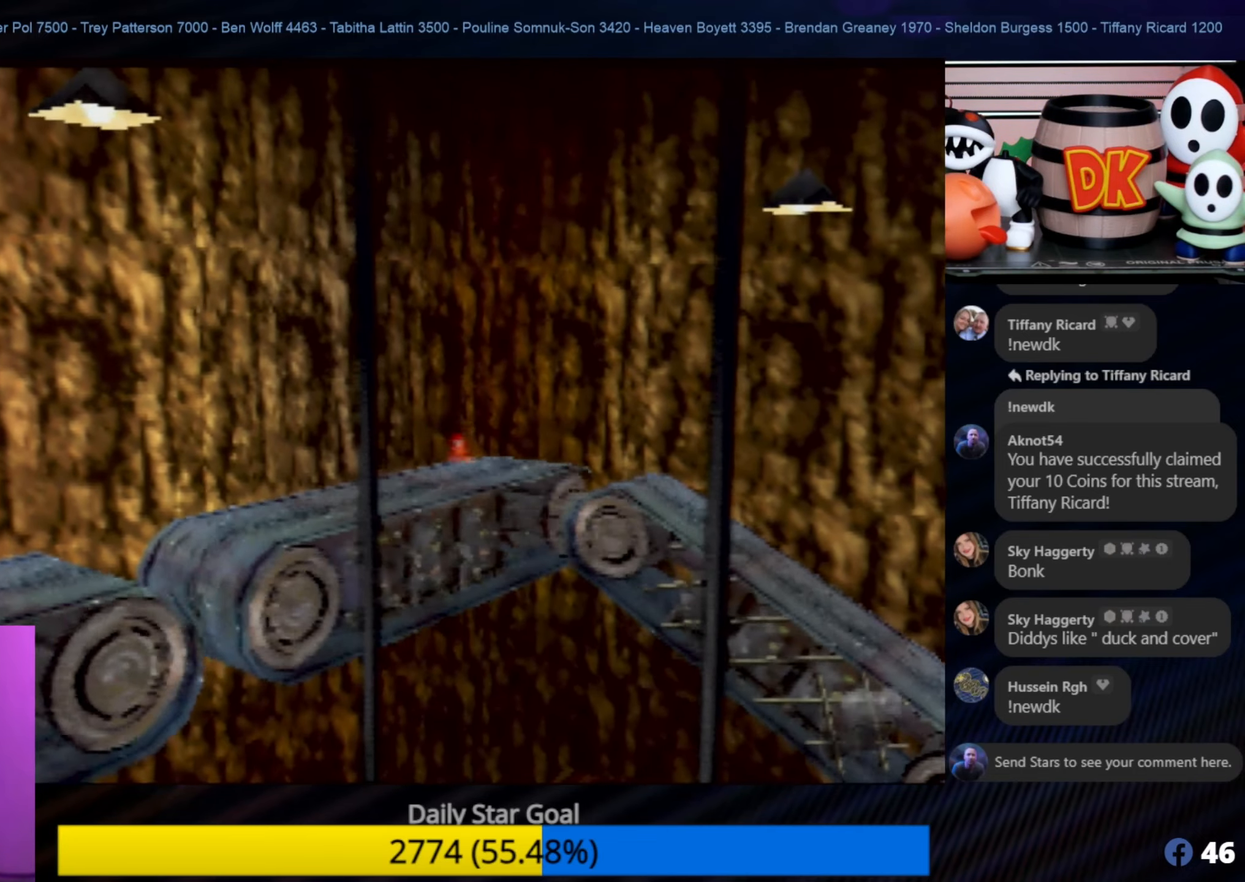
{"buttons": [], "left_stick": "down", "events": [[50, "left_stick", "left"], [200, "left_stick", "down"]]}
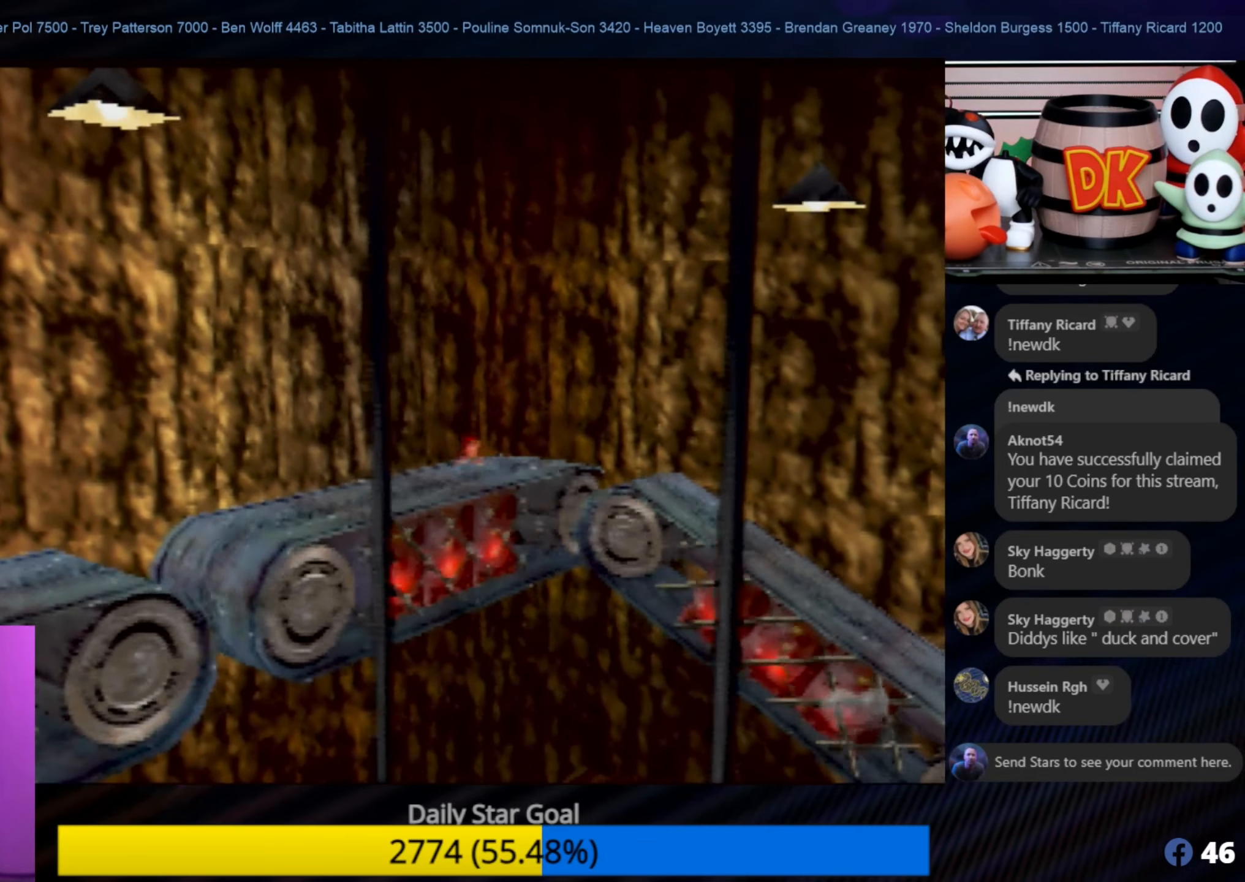
{"buttons": [], "left_stick": "down-left", "events": [[250, "left_stick", "down-left"]]}
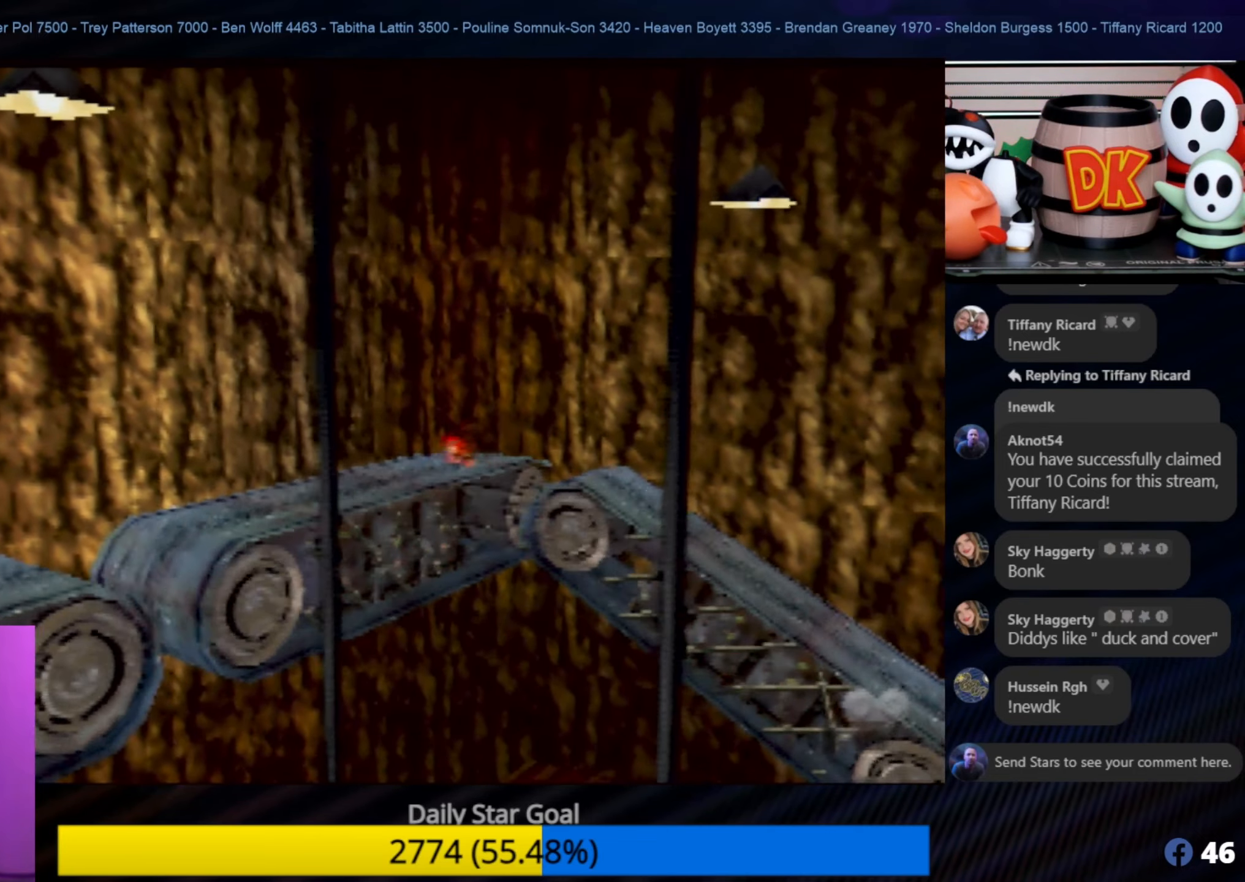
{"buttons": [], "left_stick": "down-left", "events": []}
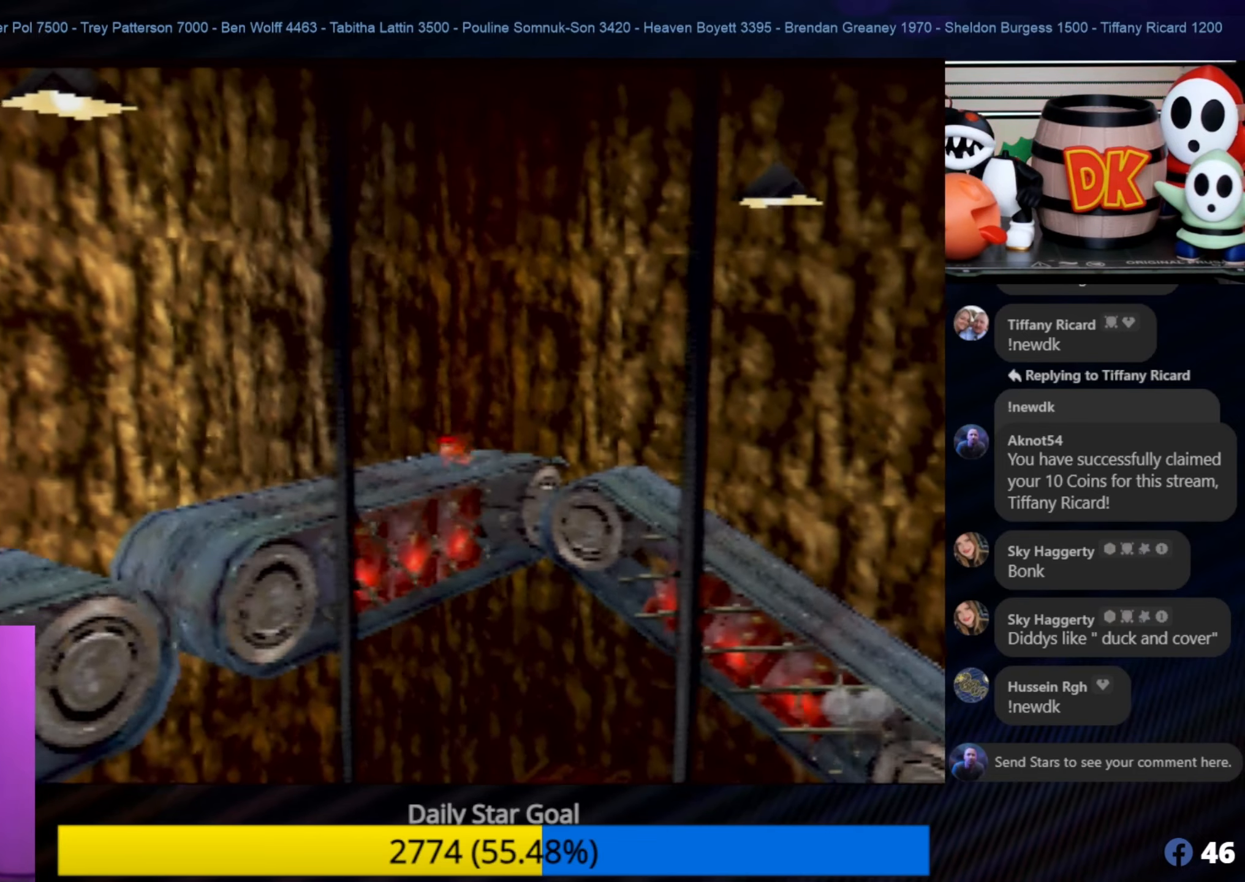
{"buttons": [], "left_stick": "down-left", "events": [[316, "A", "down"], [483, "A", "up"]]}
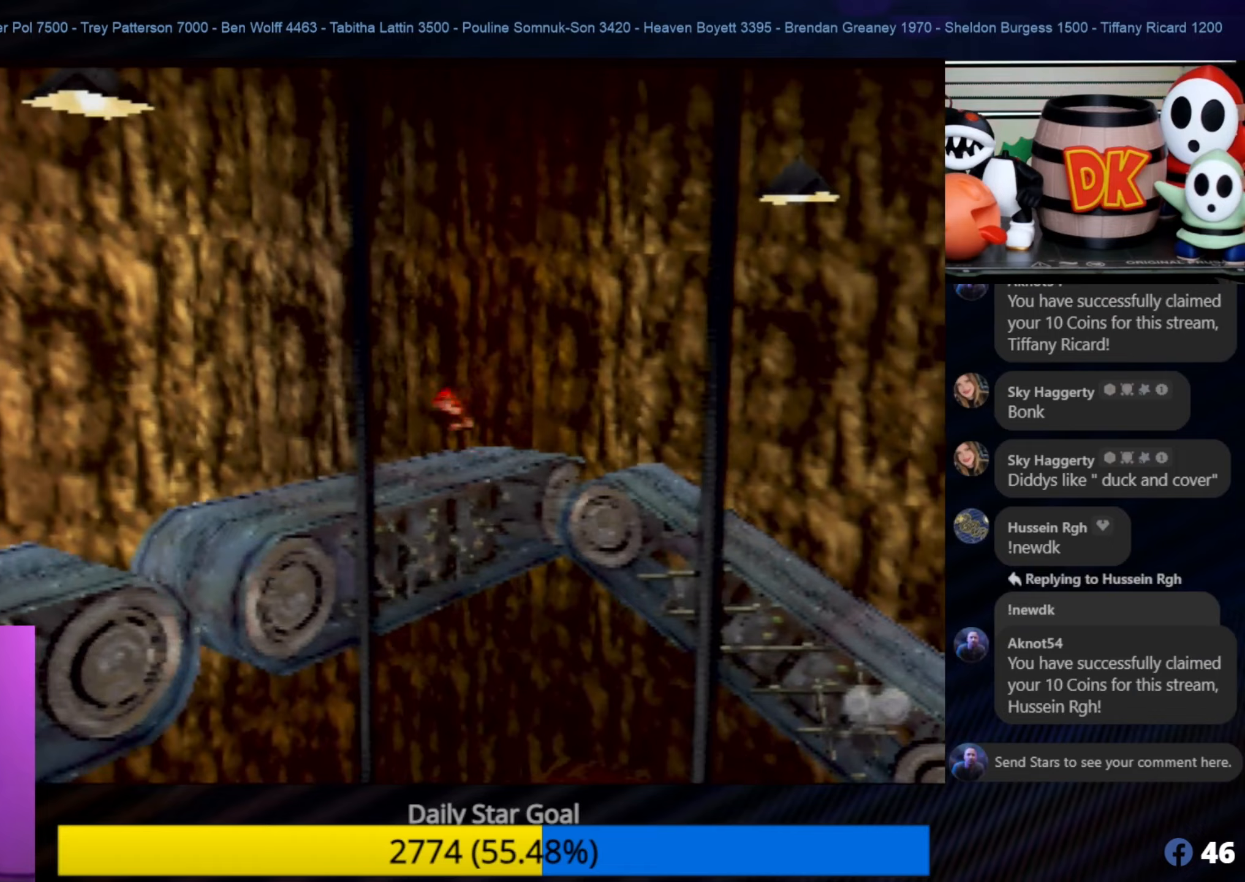
{"buttons": [], "left_stick": "down-left", "events": []}
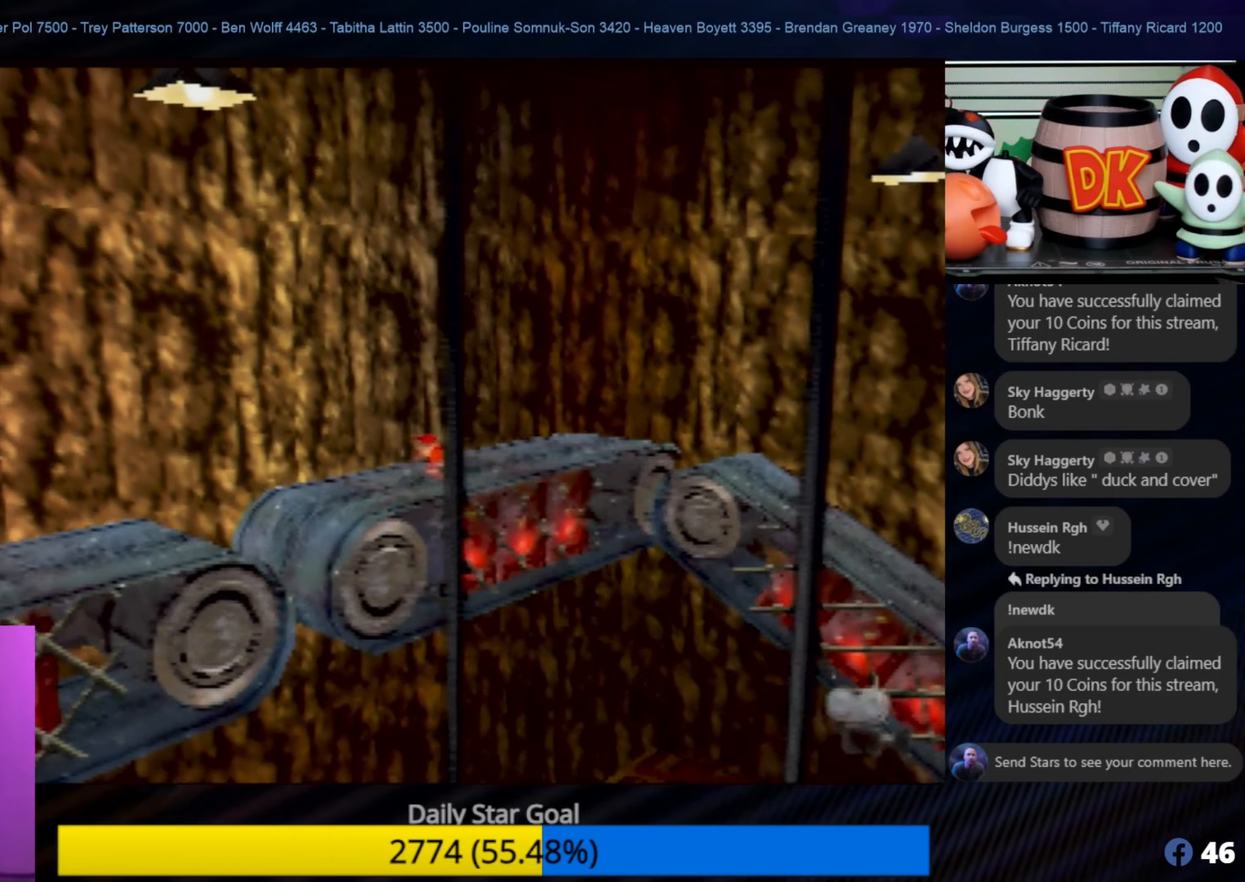
{"buttons": [], "left_stick": "down-left", "events": []}